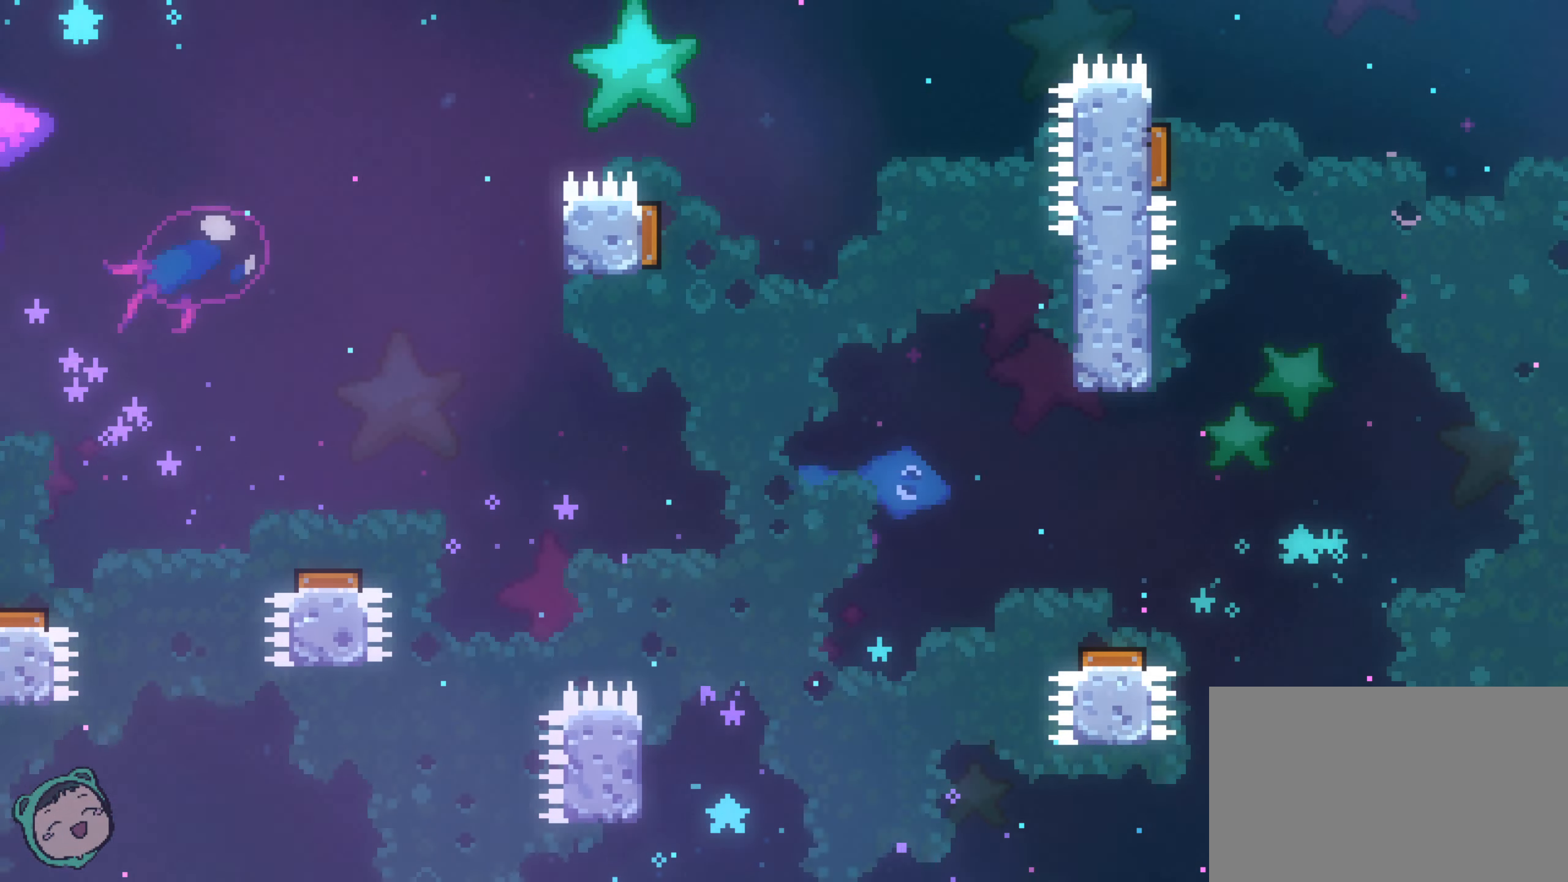
Gameplay with a controller (Xbox layout); each line is a JSON object with the inputs held at the frame after it (dt_ms = milliseconds from this image to that frame). "events" lists button and stick changes between this image and that frame as [ms after this image, input, new state], when the widget could be followed in between. Not read: HOME L1 L2 L3 R1 R3 SELECT.
{"dt_ms": 500, "buttons": [], "left_stick": "center", "right_stick": "center", "events": [[67, "right_stick", "down-left"], [117, "right_stick", "center"]]}
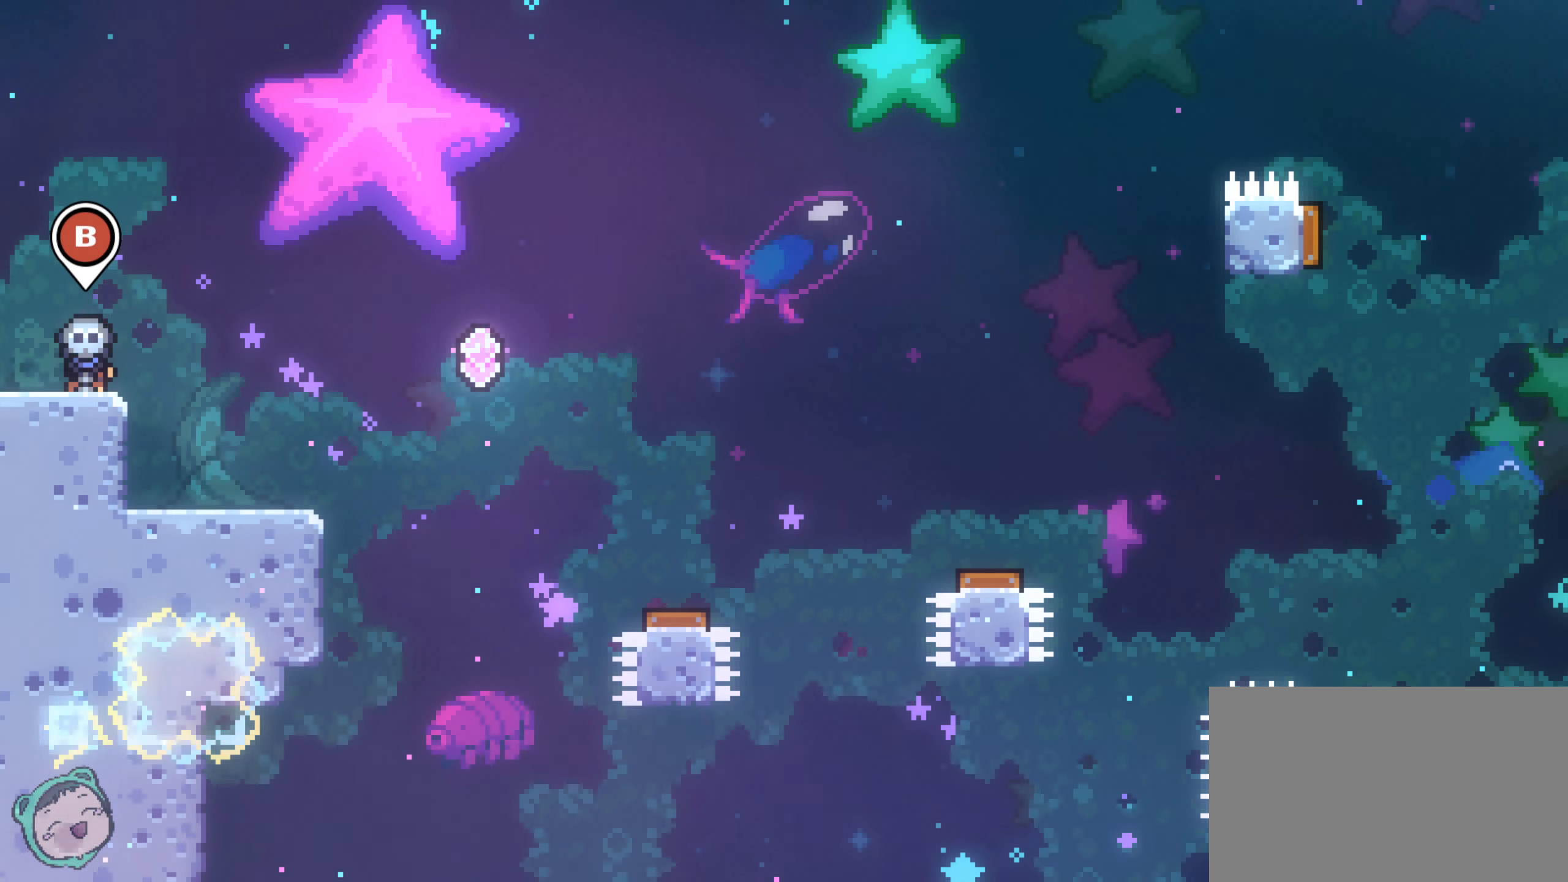
{"dt_ms": 500, "buttons": [], "left_stick": "center", "right_stick": "center", "events": [[67, "left_stick", "right"], [317, "left_stick", "center"]]}
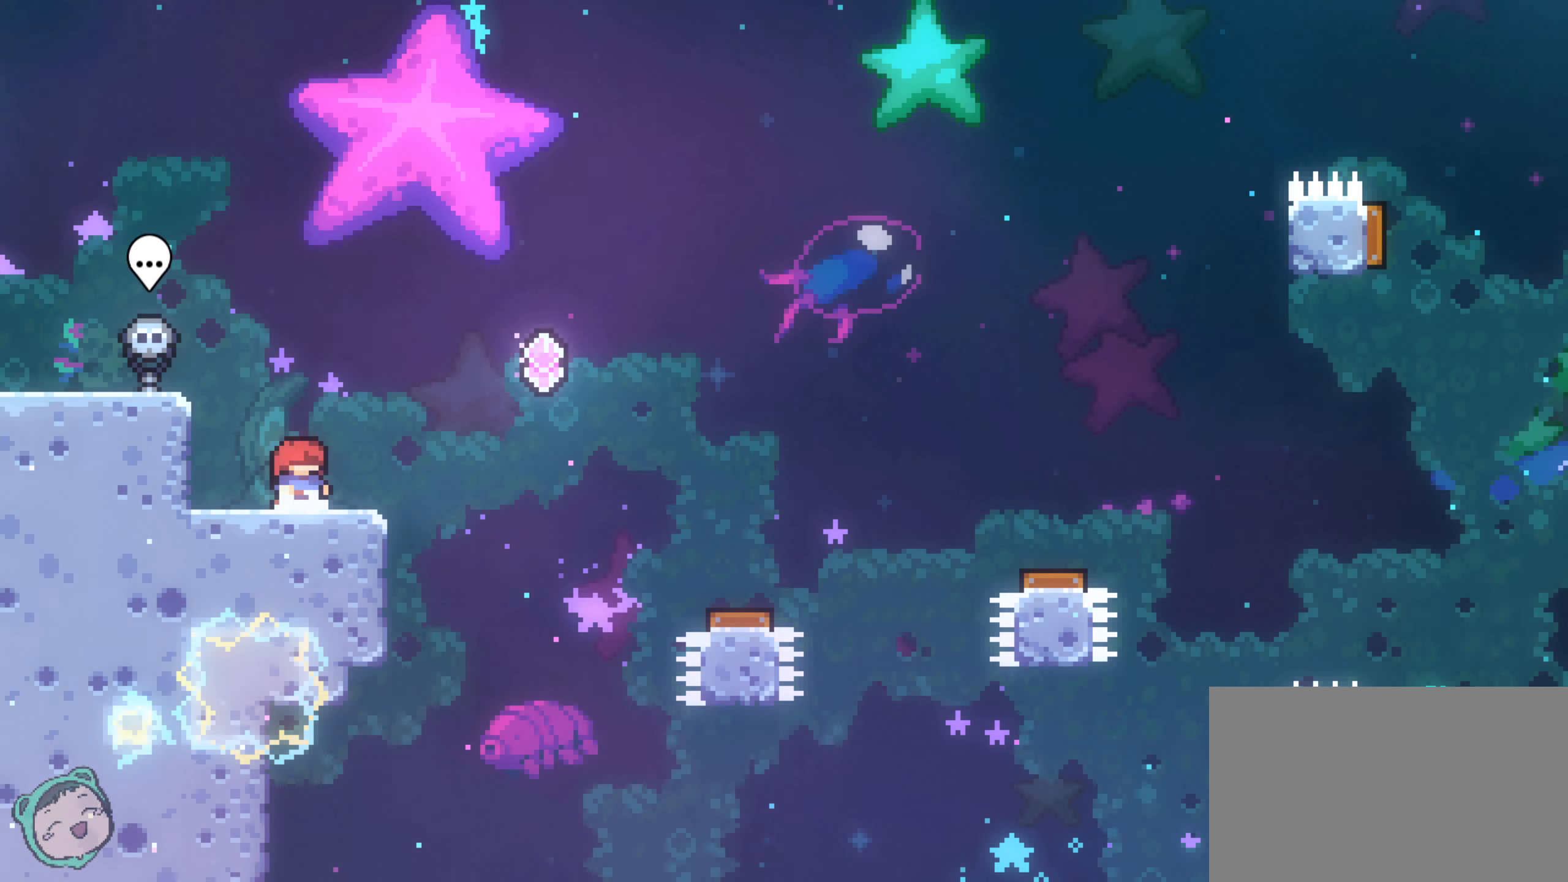
{"dt_ms": 1000, "buttons": [], "left_stick": "center", "right_stick": "center"}
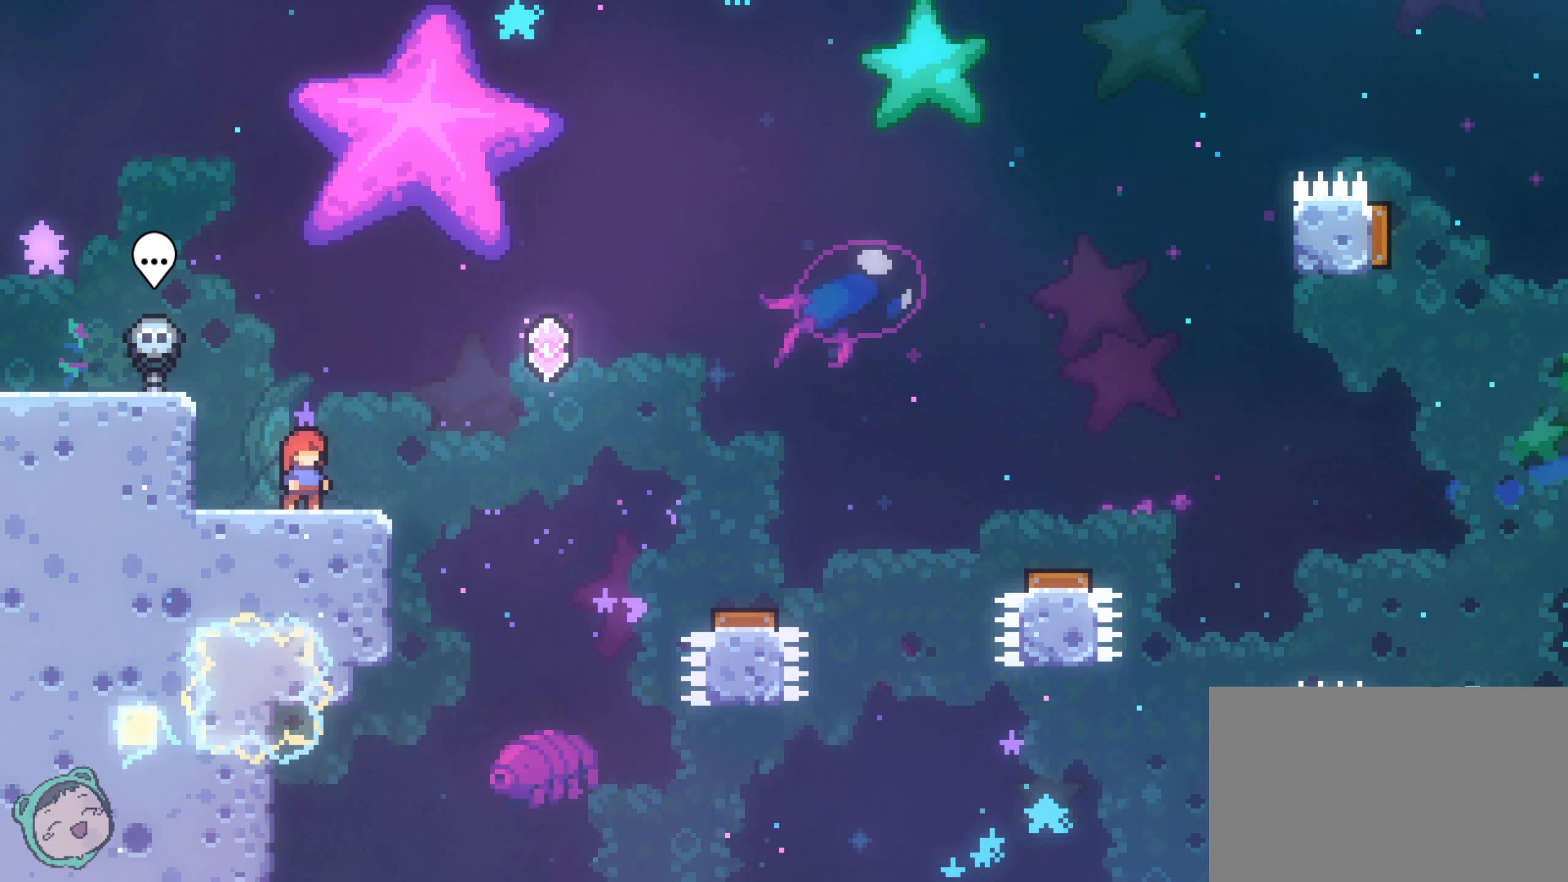
{"dt_ms": 1000, "buttons": [], "left_stick": "right", "right_stick": "center", "events": [[533, "left_stick", "right"]]}
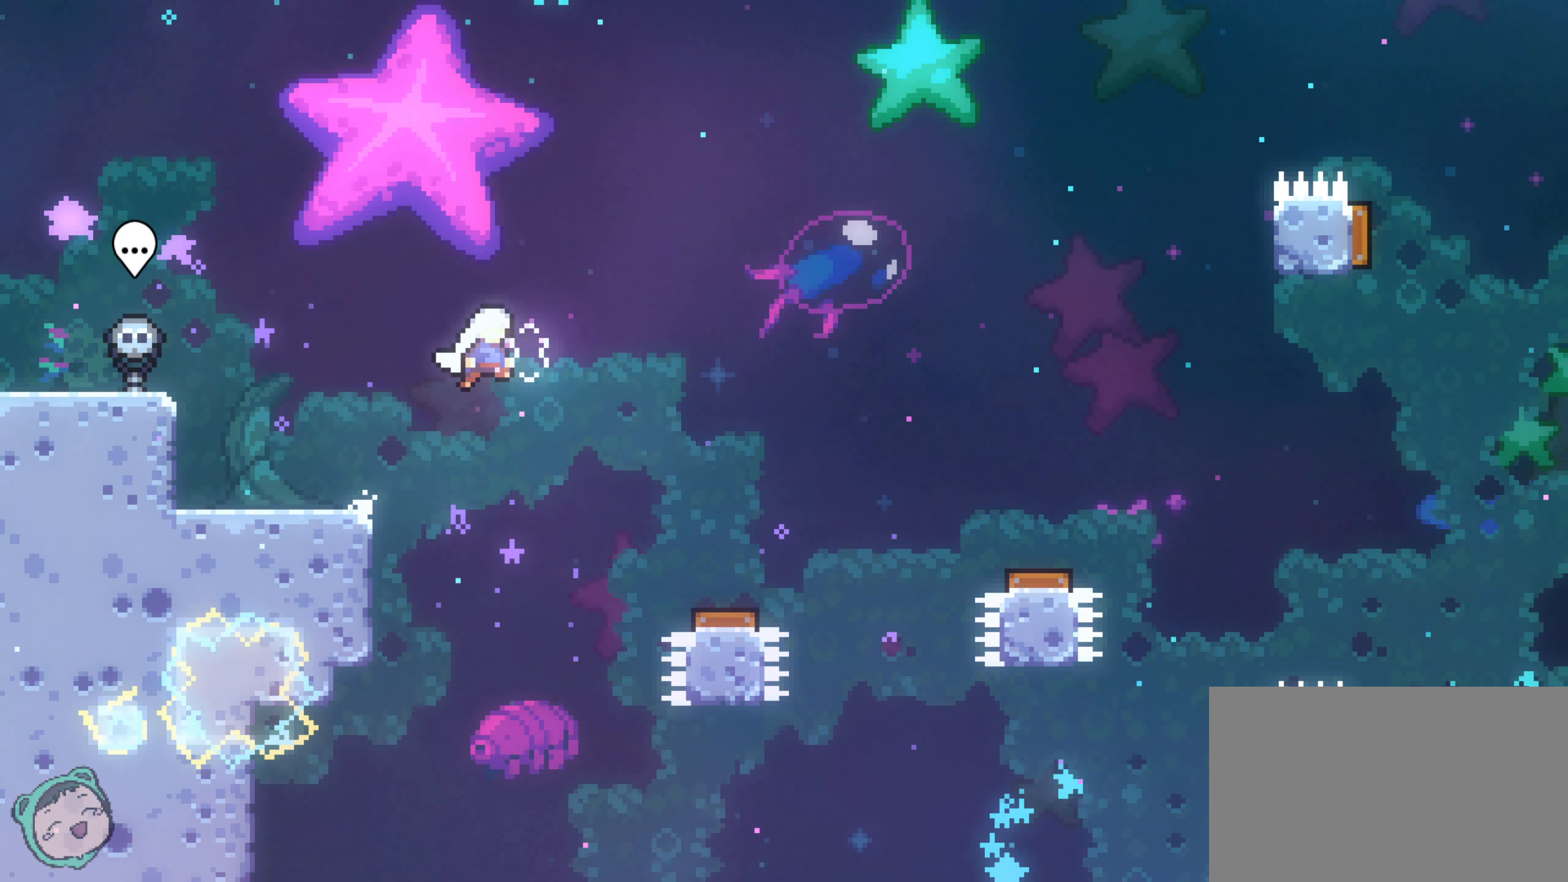
{"dt_ms": 500, "buttons": [], "left_stick": "right", "right_stick": "center", "events": []}
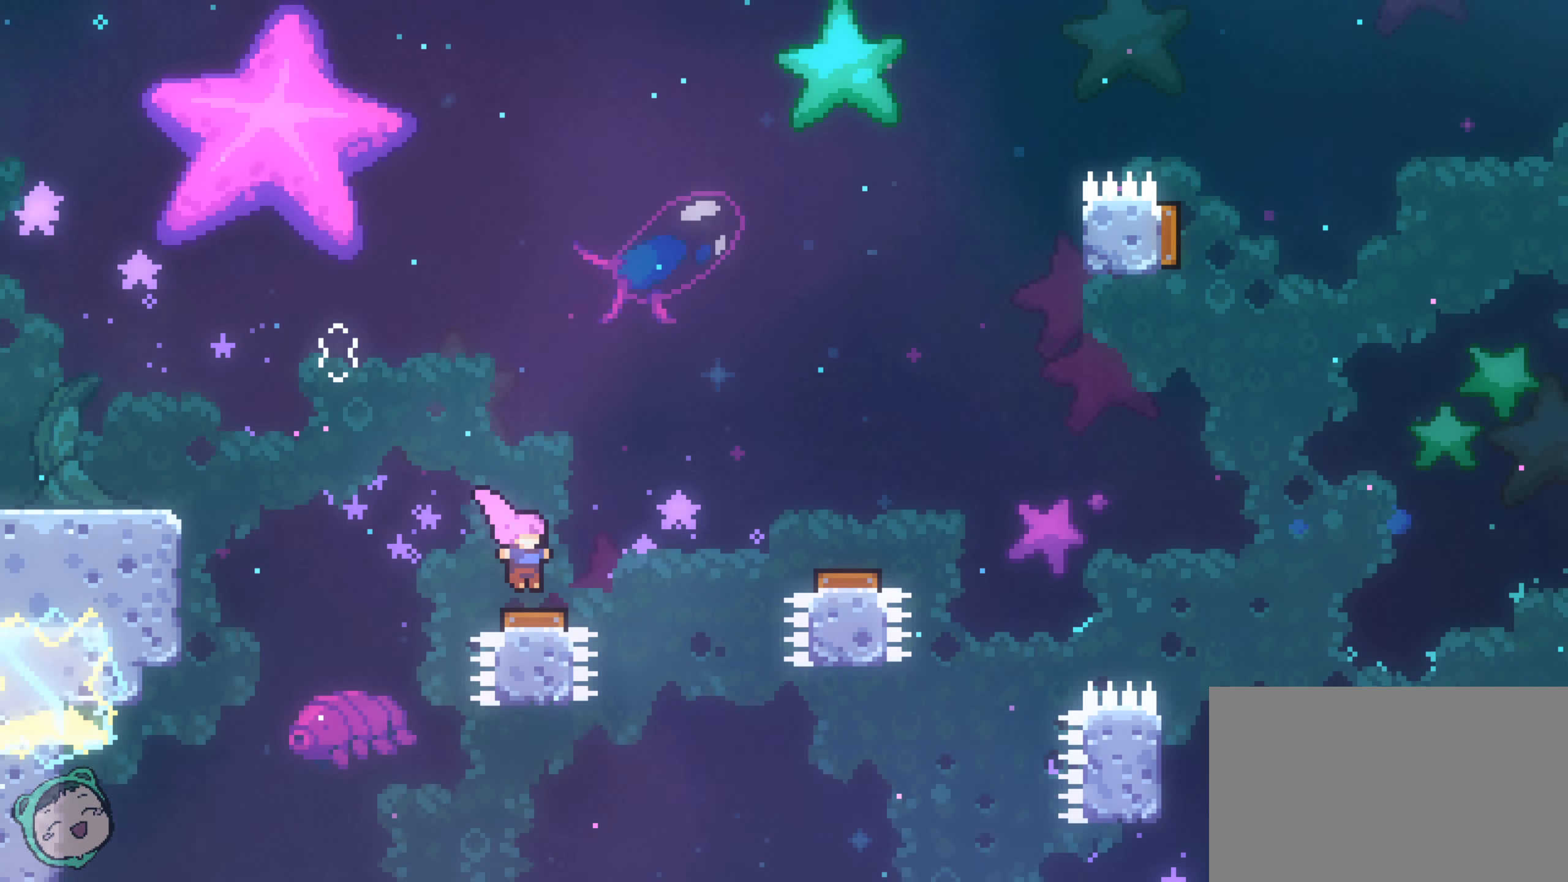
{"dt_ms": 500, "buttons": [], "left_stick": "right", "right_stick": "center", "events": [[217, "Y", "down"], [283, "Y", "up"]]}
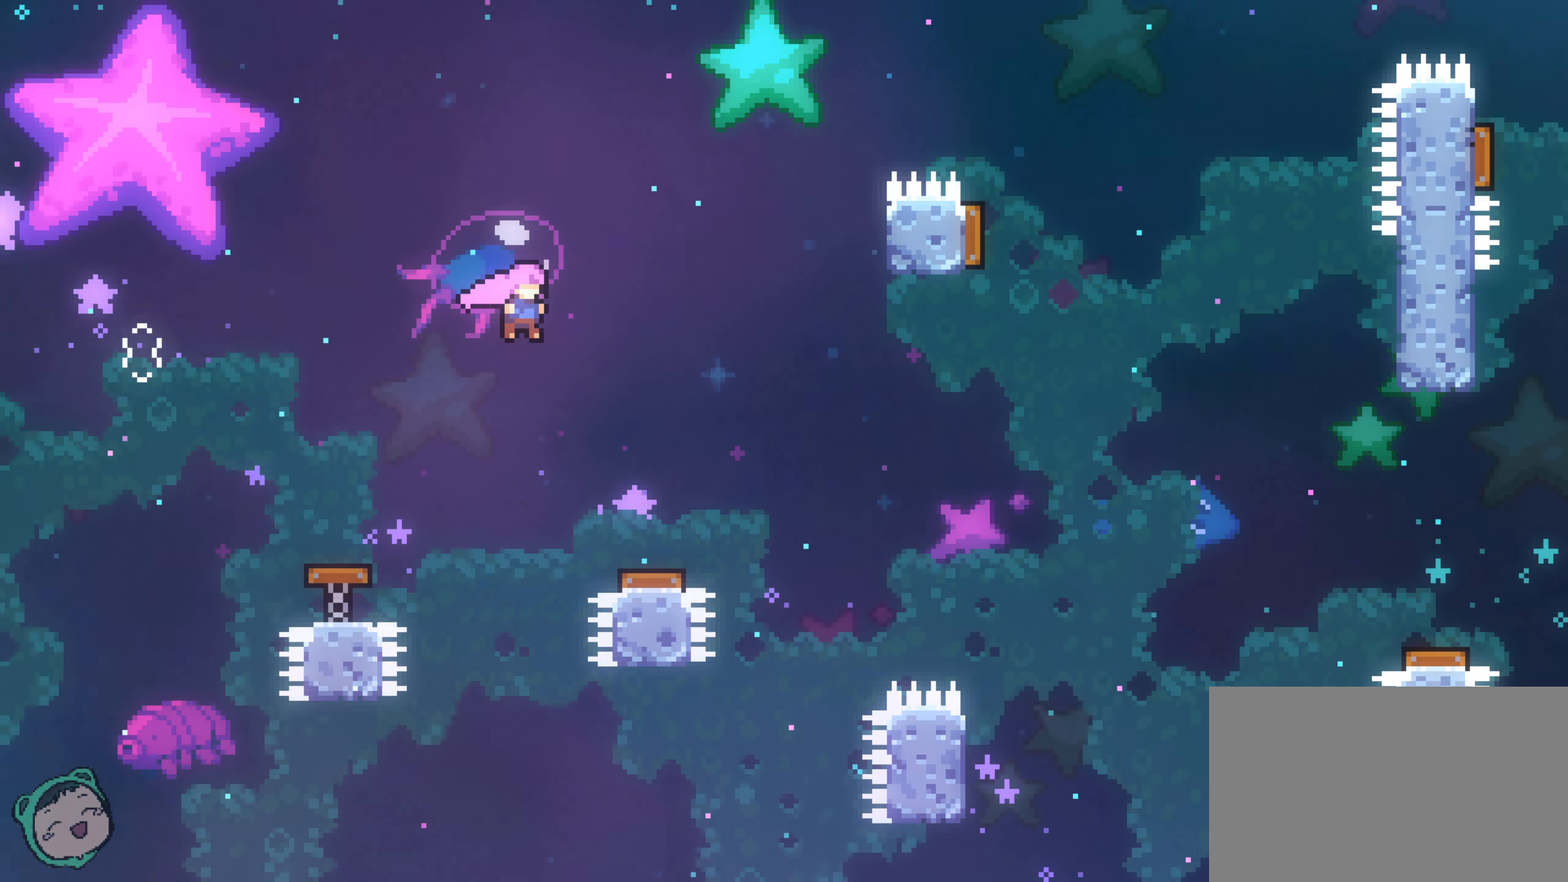
{"dt_ms": 1000, "buttons": [], "left_stick": "right", "right_stick": "center", "events": [[383, "right_stick", "down-right"], [517, "right_stick", "down"], [717, "right_stick", "down-left"], [817, "right_stick", "center"]]}
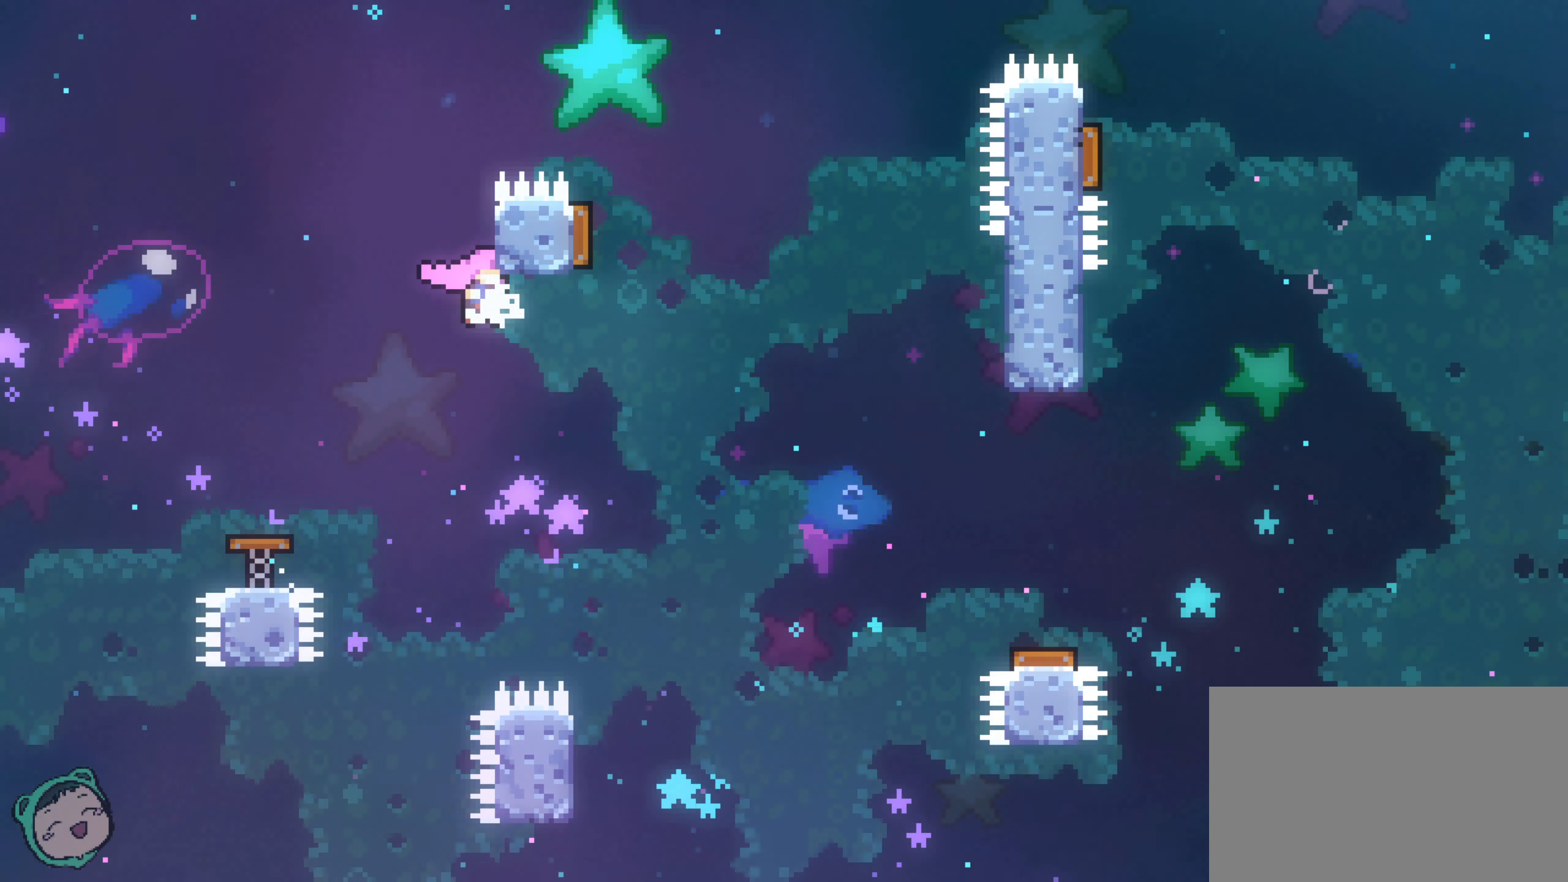
{"dt_ms": 500, "buttons": [], "left_stick": "up-left", "right_stick": "center", "events": [[167, "left_stick", "up-right"], [267, "left_stick", "up"], [367, "left_stick", "up-left"]]}
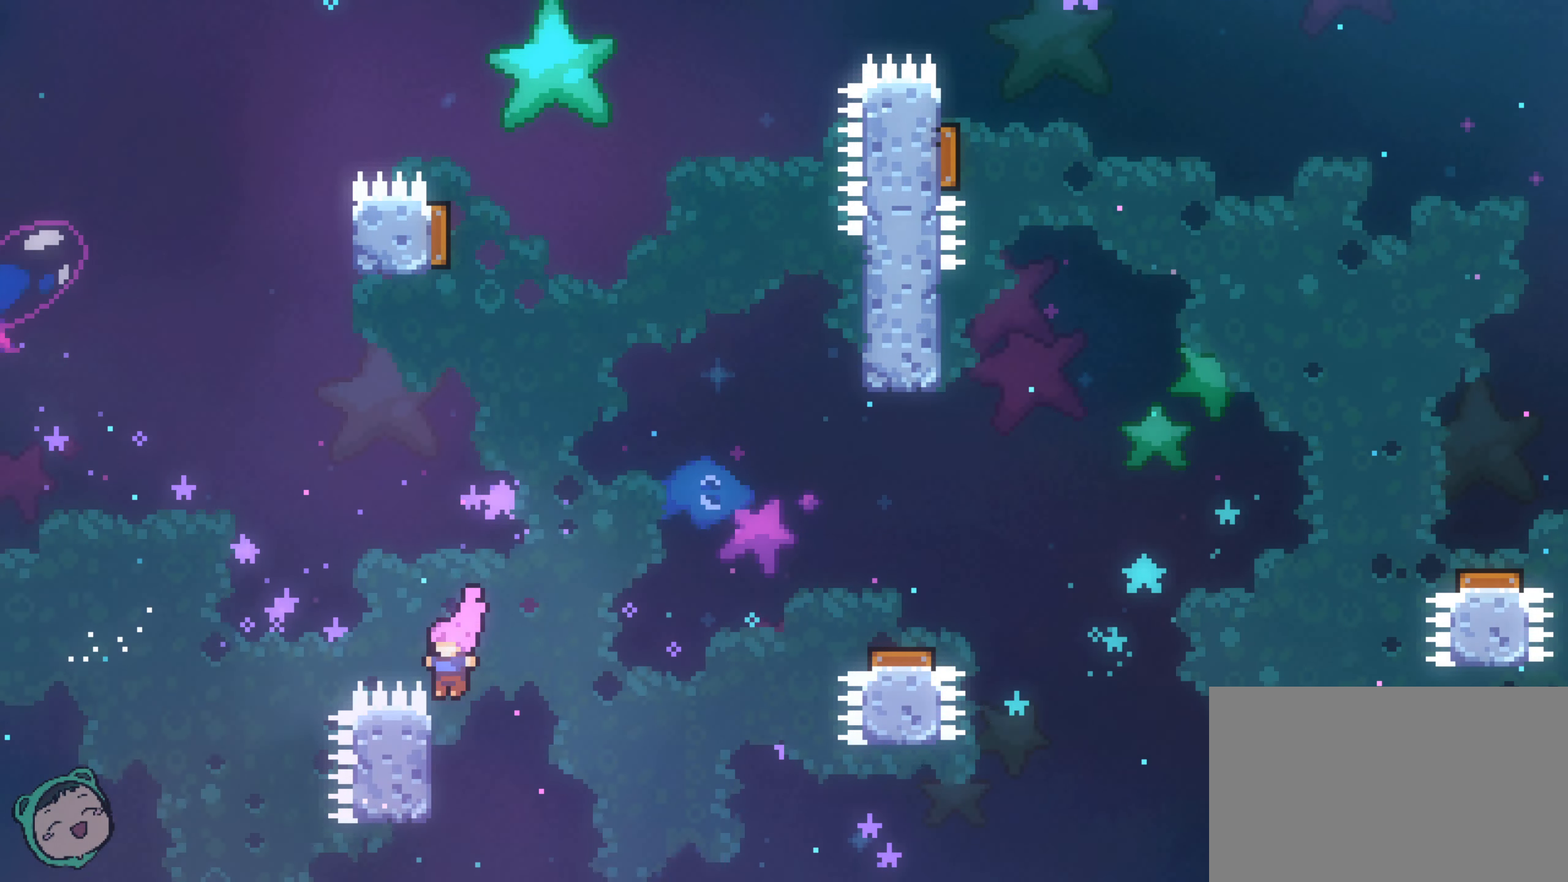
{"dt_ms": 500, "buttons": [], "left_stick": "center", "right_stick": "center", "events": [[133, "left_stick", "center"]]}
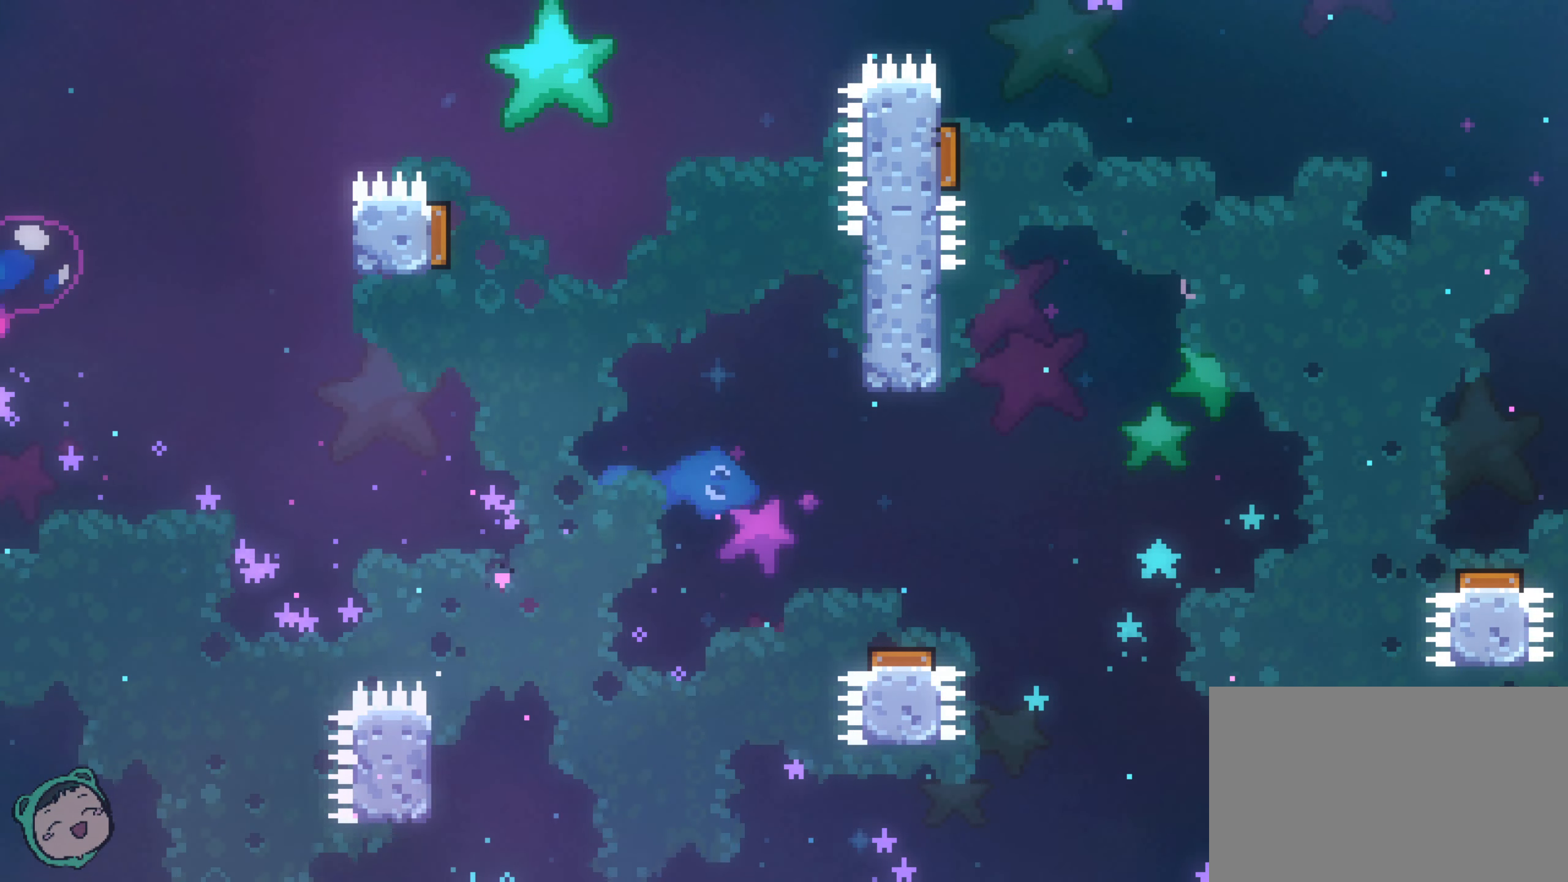
{"dt_ms": 500, "buttons": [], "left_stick": "center", "right_stick": "center", "events": []}
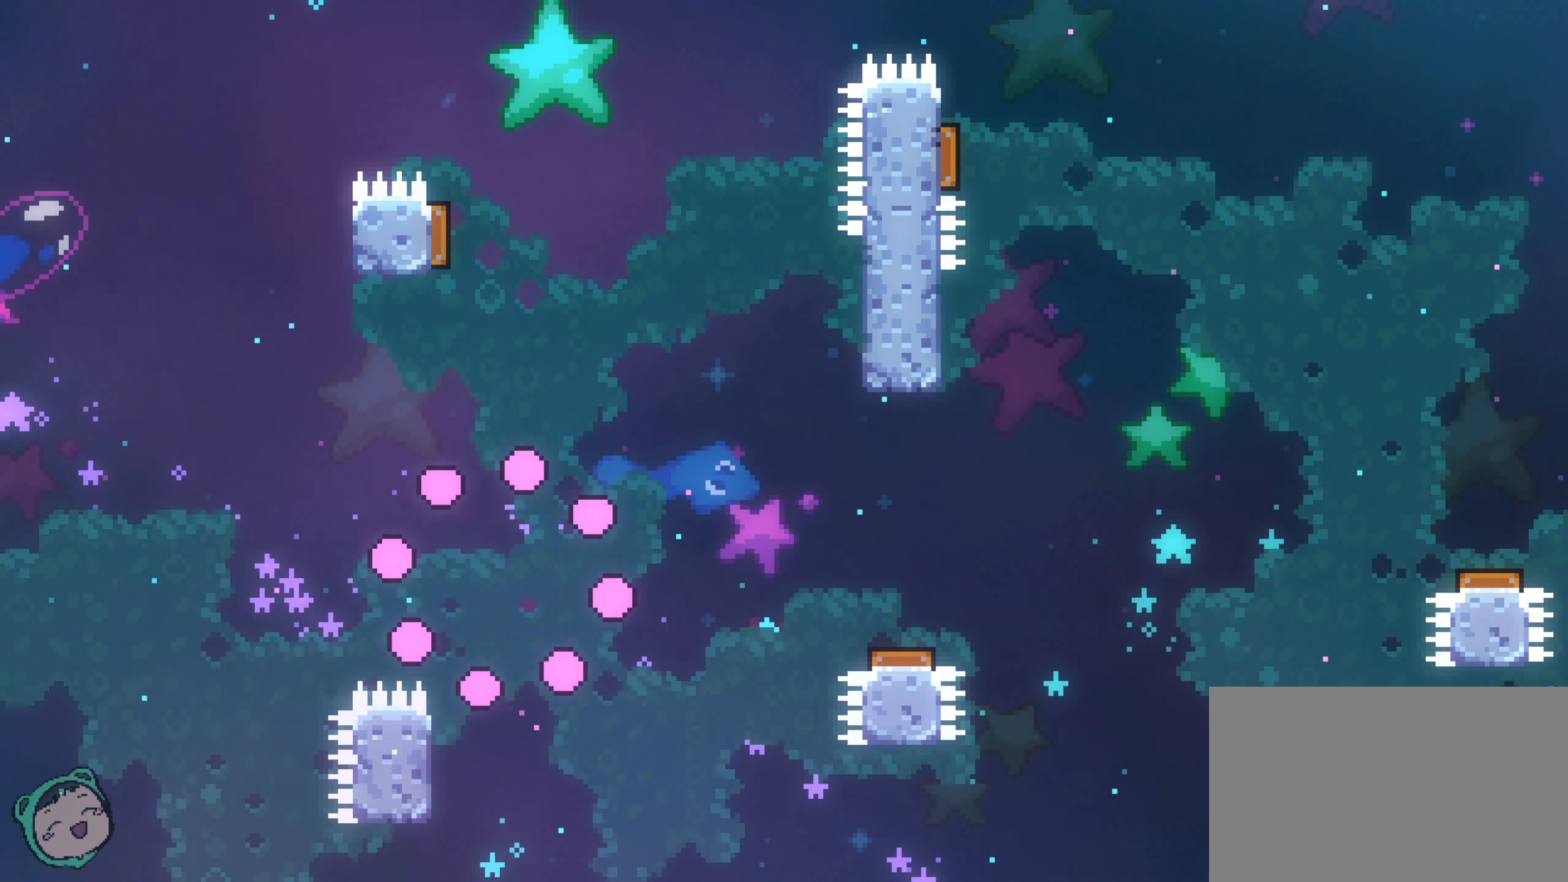
{"dt_ms": 500, "buttons": [], "left_stick": "center", "right_stick": "center", "events": []}